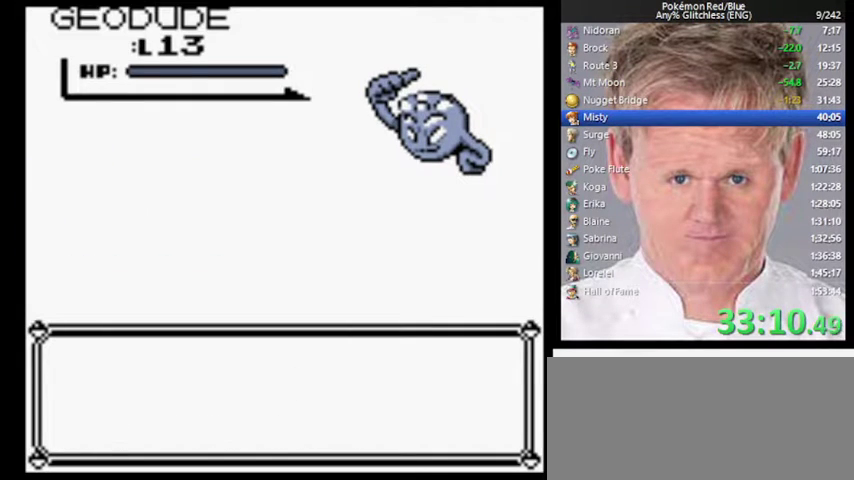
Gameplay with a controller (Nintendo layout); each line is a JSON object with the inputs held at the frame after it. "events" lists button and stick changes between this image and that frame as [ms after this image, input, new state], when the widget could be followed in between. Not read: DPAD_RIGHT DPAD_UP L3 R3.
{"buttons": ["A"], "events": [[300, "A", "down"]]}
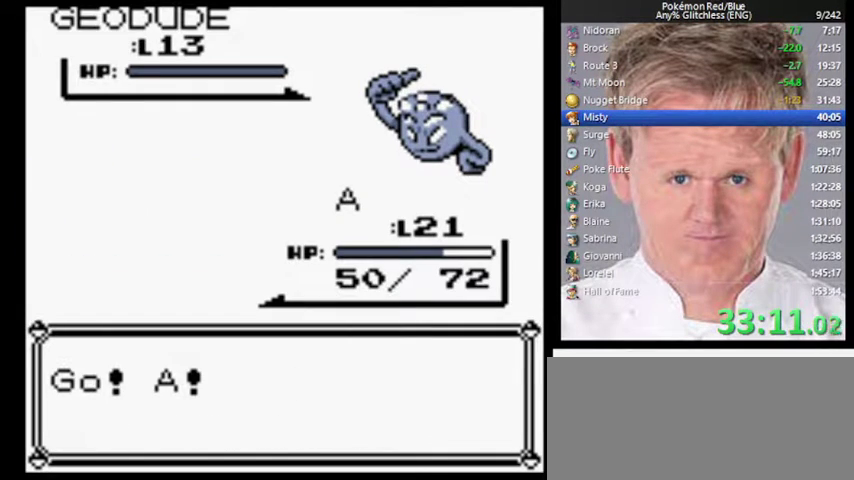
{"buttons": ["A"], "events": []}
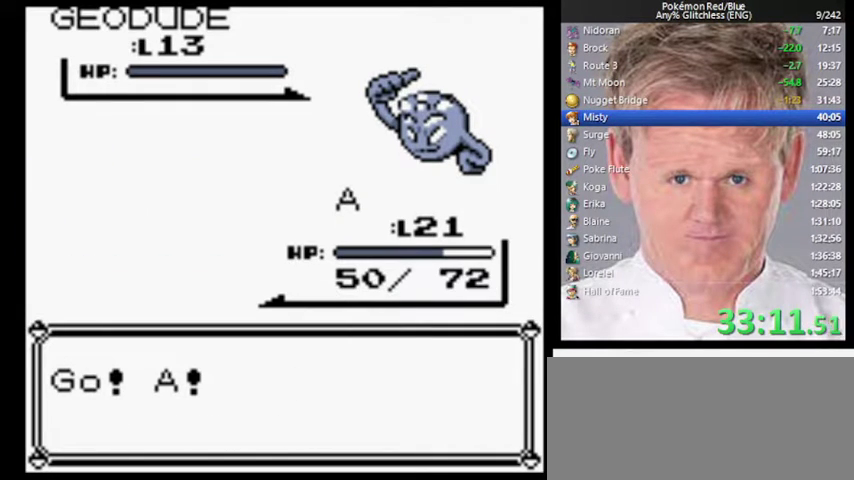
{"buttons": ["A"], "events": []}
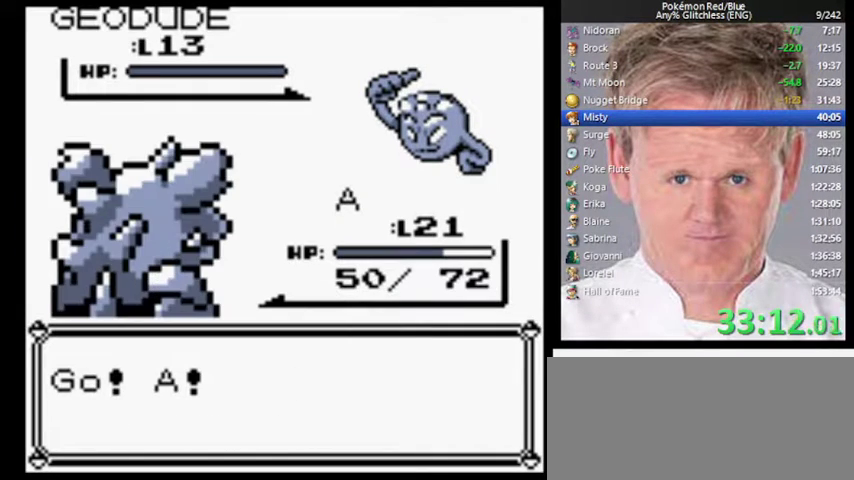
{"buttons": ["A"], "events": []}
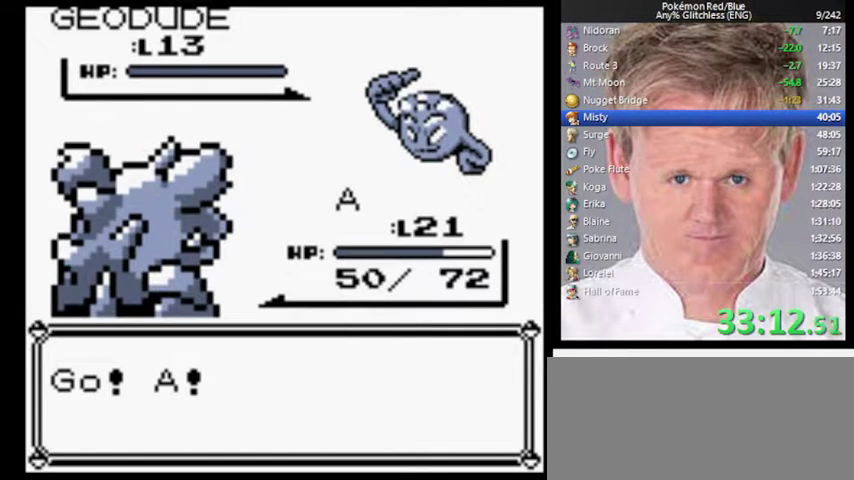
{"buttons": ["A"], "events": []}
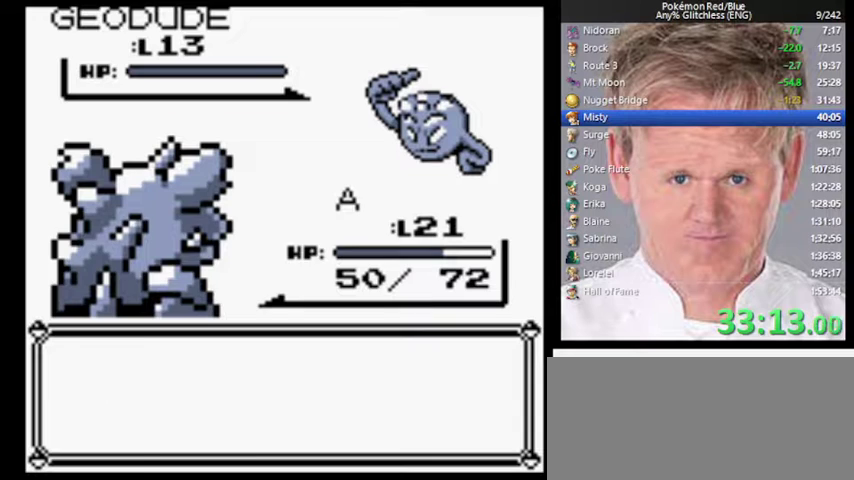
{"buttons": [], "events": [[300, "A", "up"], [433, "A", "down"], [500, "A", "up"]]}
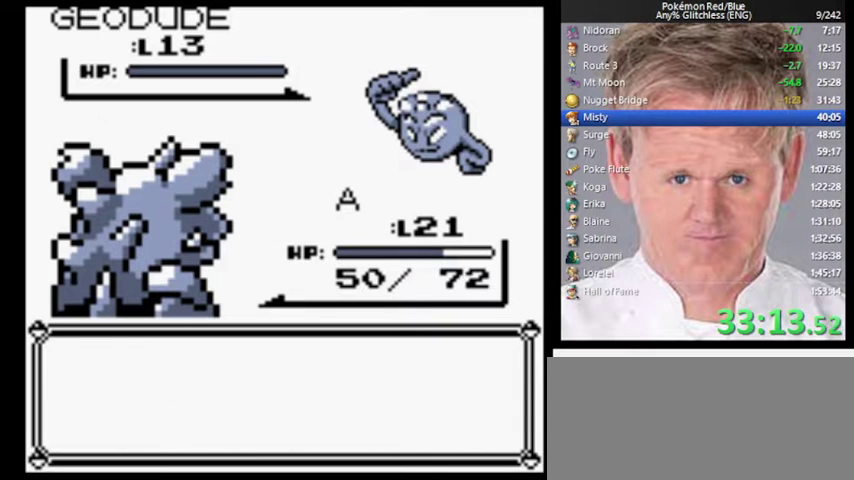
{"buttons": [], "events": []}
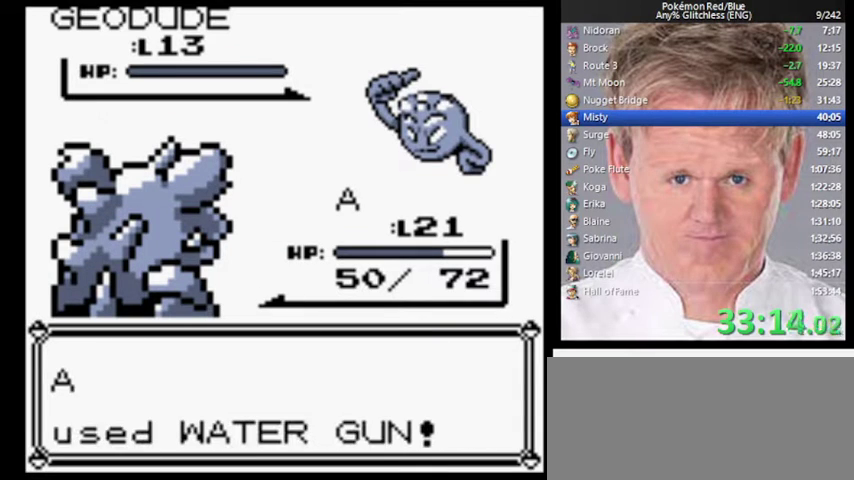
{"buttons": ["B"], "events": [[100, "B", "down"]]}
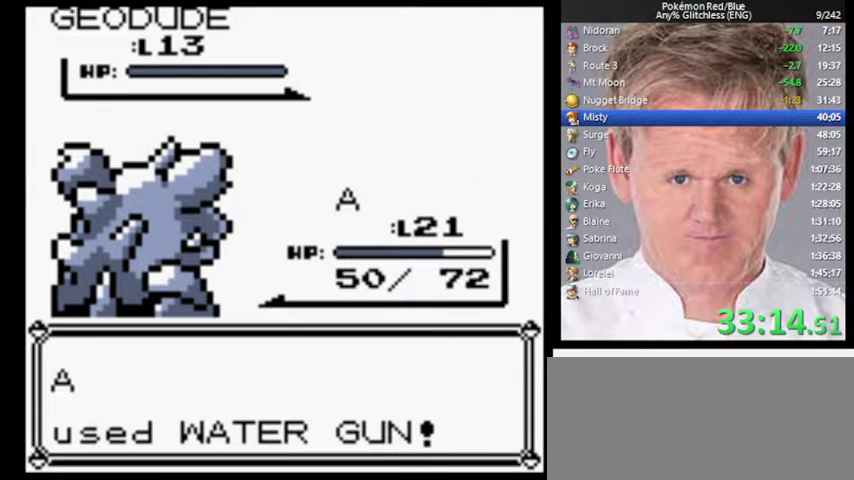
{"buttons": ["B"], "events": []}
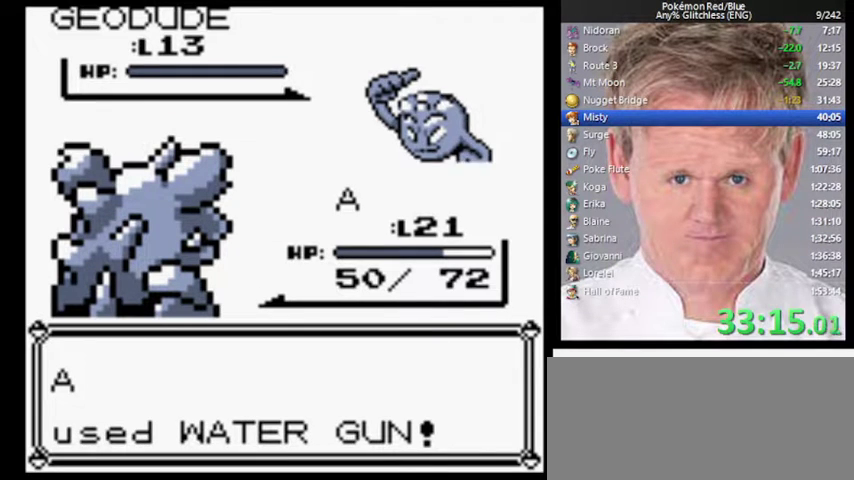
{"buttons": ["B"], "events": []}
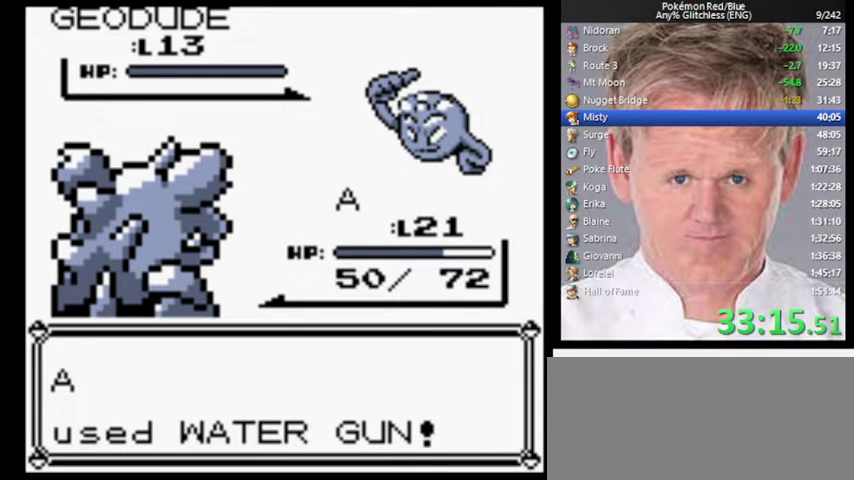
{"buttons": ["B"], "events": []}
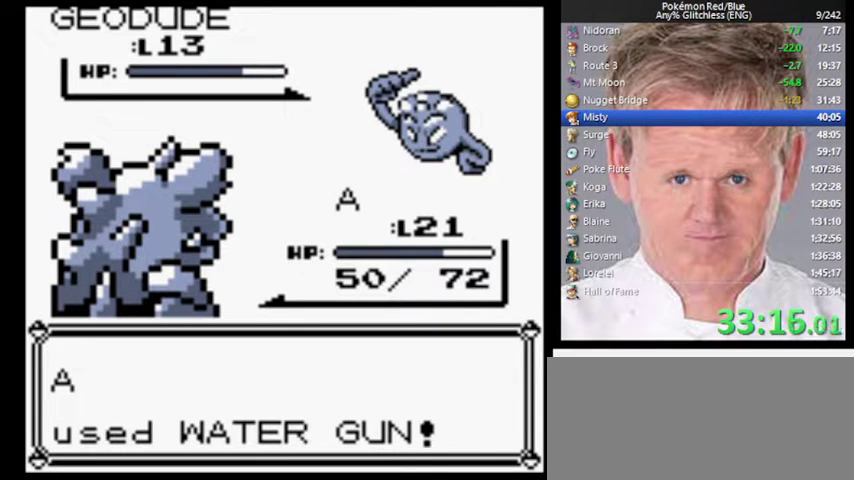
{"buttons": ["B"], "events": []}
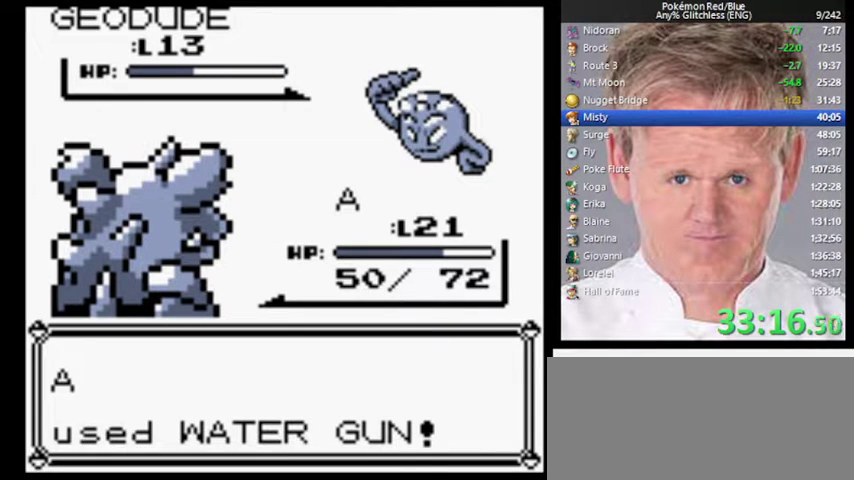
{"buttons": ["B"], "events": []}
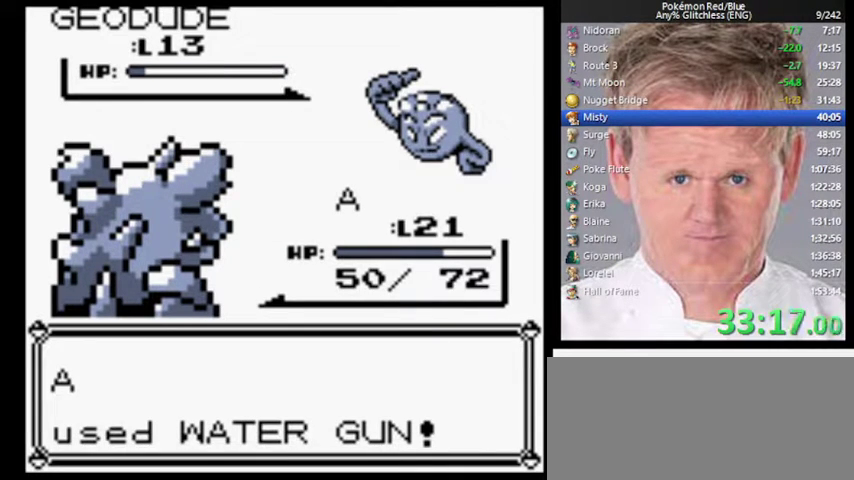
{"buttons": ["B"], "events": []}
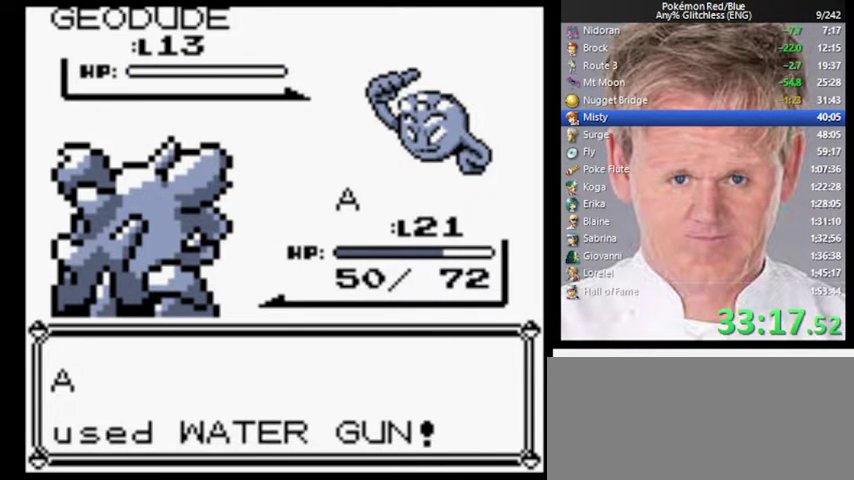
{"buttons": ["A"], "events": [[467, "A", "down"], [500, "B", "up"]]}
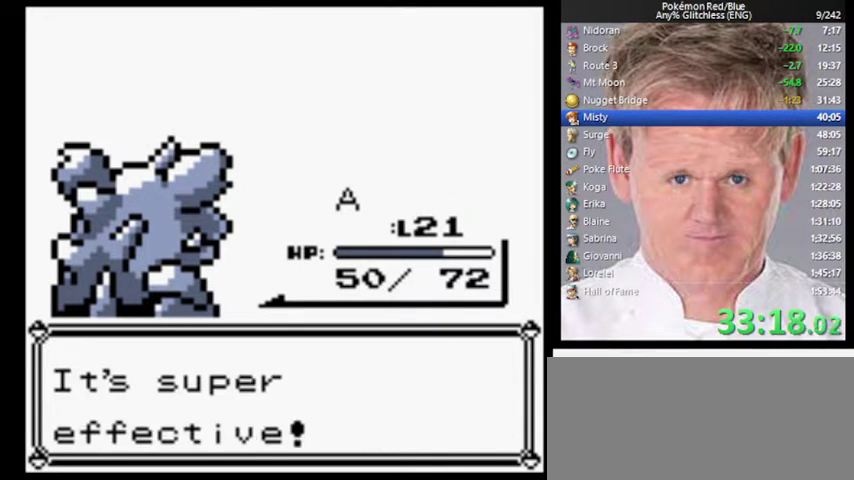
{"buttons": ["A"], "events": []}
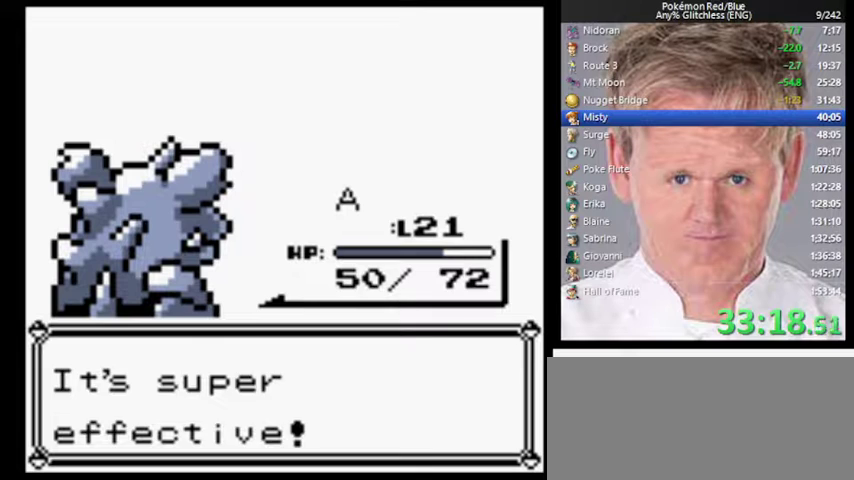
{"buttons": ["B"], "events": [[333, "B", "down"], [367, "A", "up"]]}
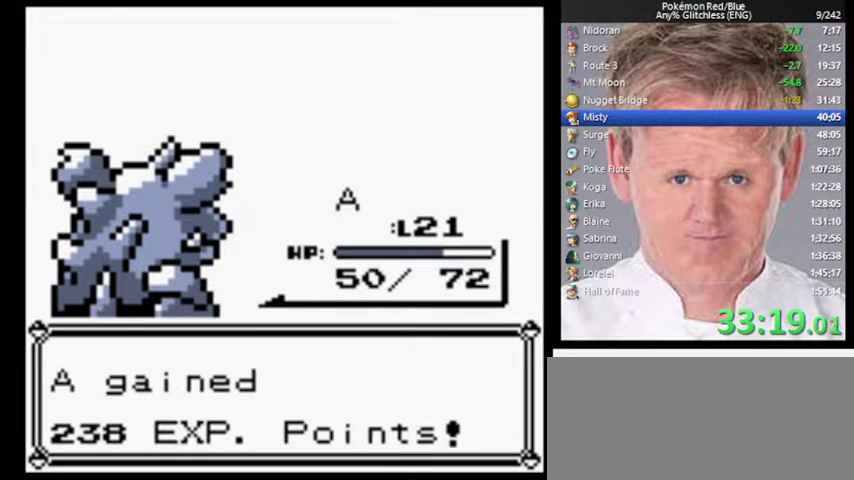
{"buttons": ["A"], "events": [[33, "A", "down"], [33, "B", "up"]]}
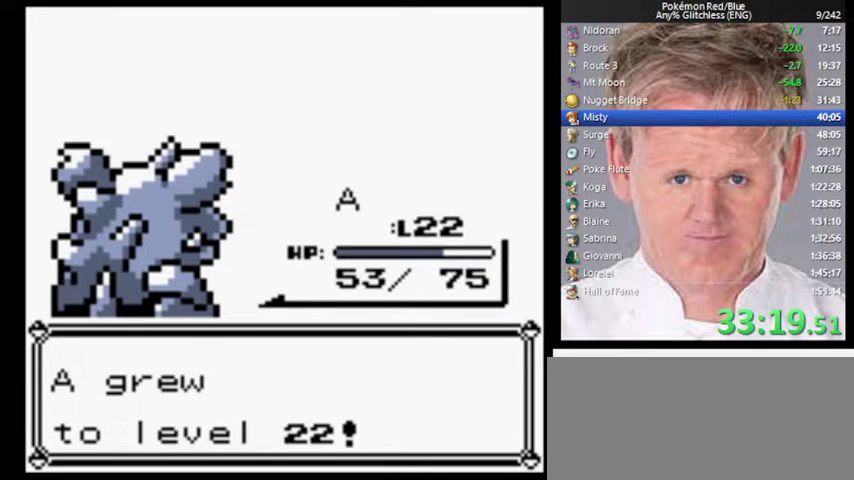
{"buttons": ["A"], "events": []}
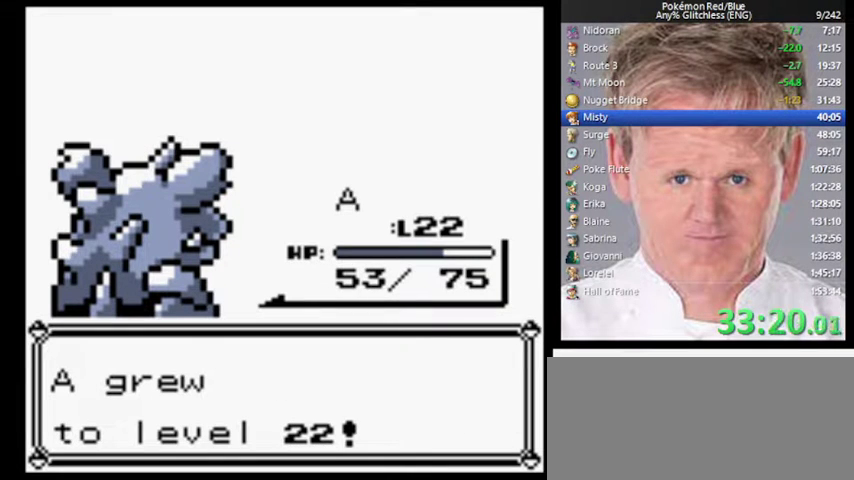
{"buttons": ["A"], "events": []}
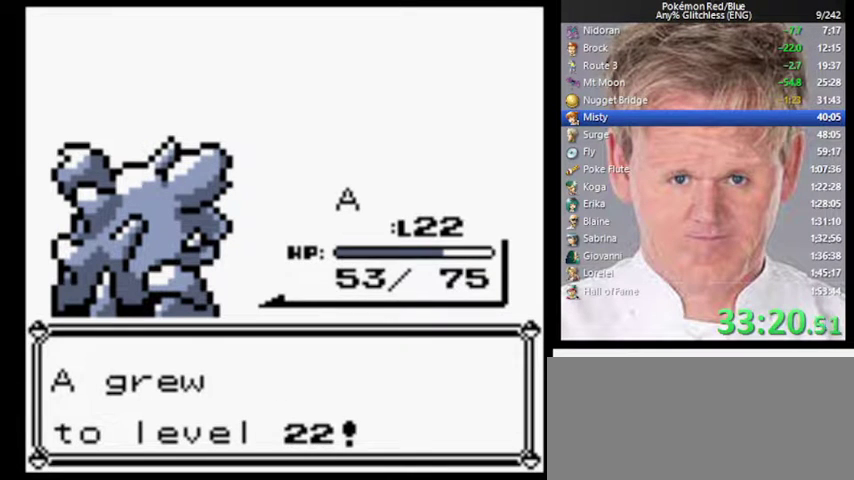
{"buttons": ["A"], "events": []}
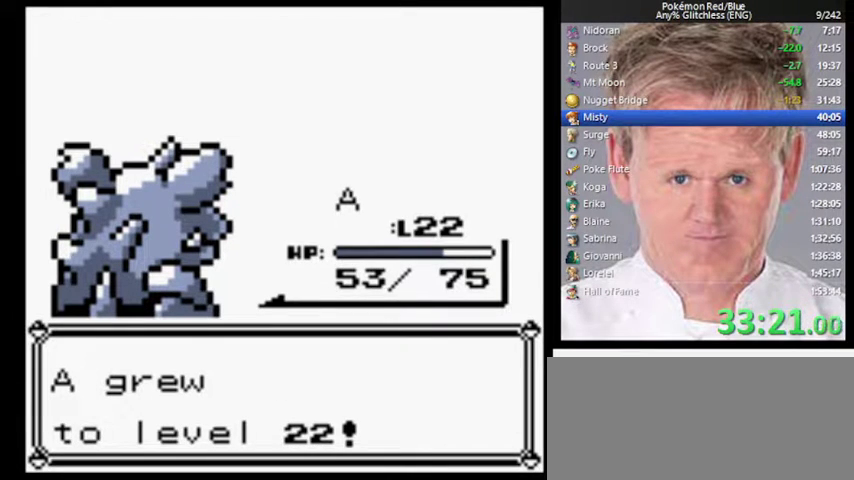
{"buttons": ["A"], "events": []}
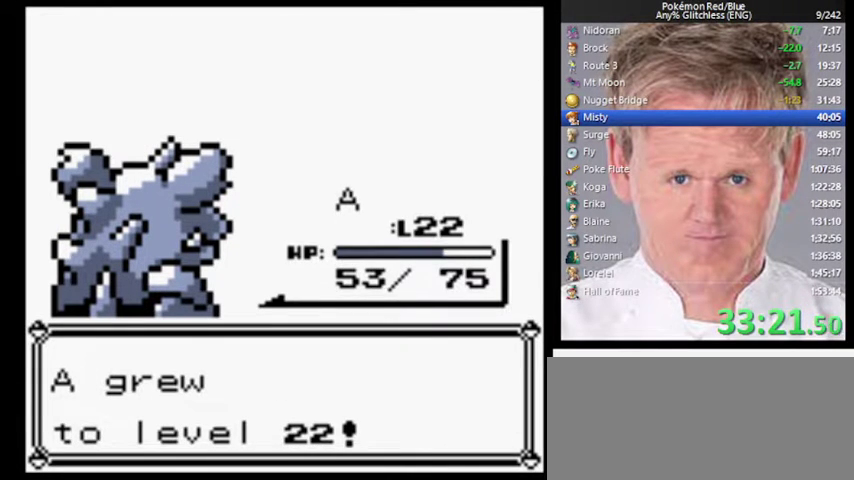
{"buttons": ["A"], "events": [[100, "A", "up"], [100, "B", "down"], [233, "A", "down"], [267, "B", "up"]]}
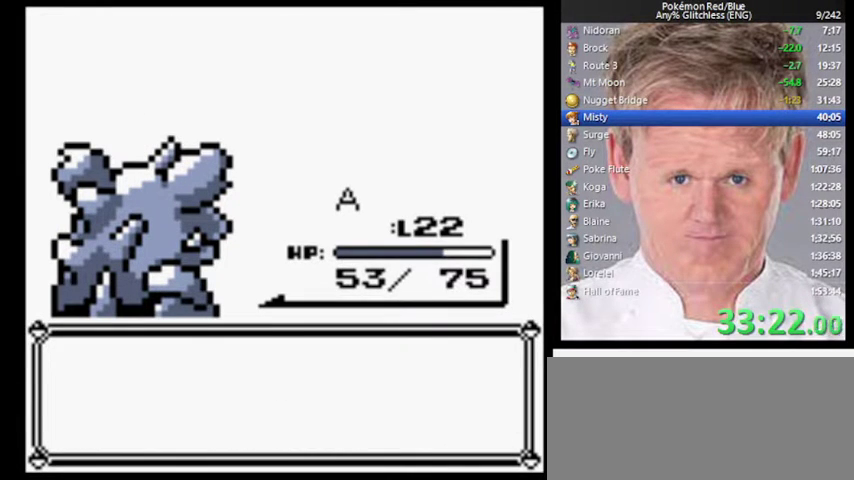
{"buttons": ["A"], "events": []}
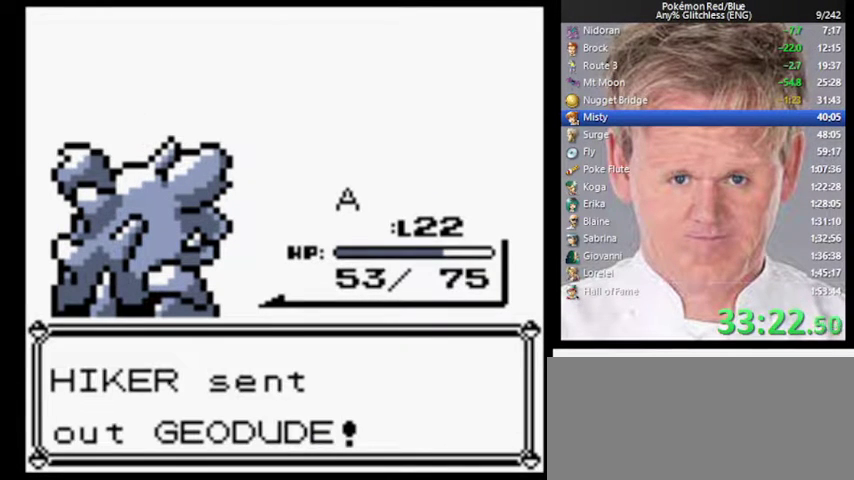
{"buttons": ["A"], "events": []}